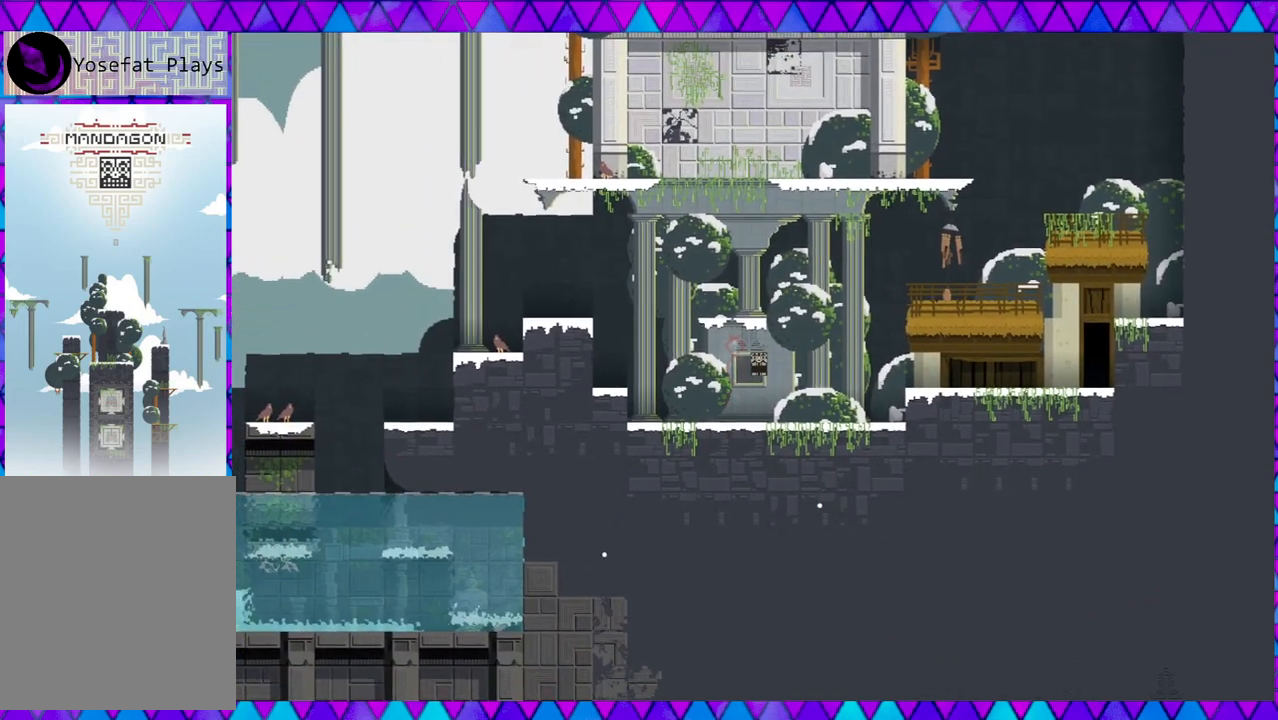
Gameplay with a controller (Nintendo layout); each line is a JSON object with the inputs held at the frame after it. "events" lists button and stick changes between this image and that frame as [ms after this image, input, new state], when the widget could be followed in between. Not read: L3 R3 right_stick.
{"buttons": ["B"], "left_stick": "left", "events": [[167, "left_stick", "left"], [383, "B", "down"]]}
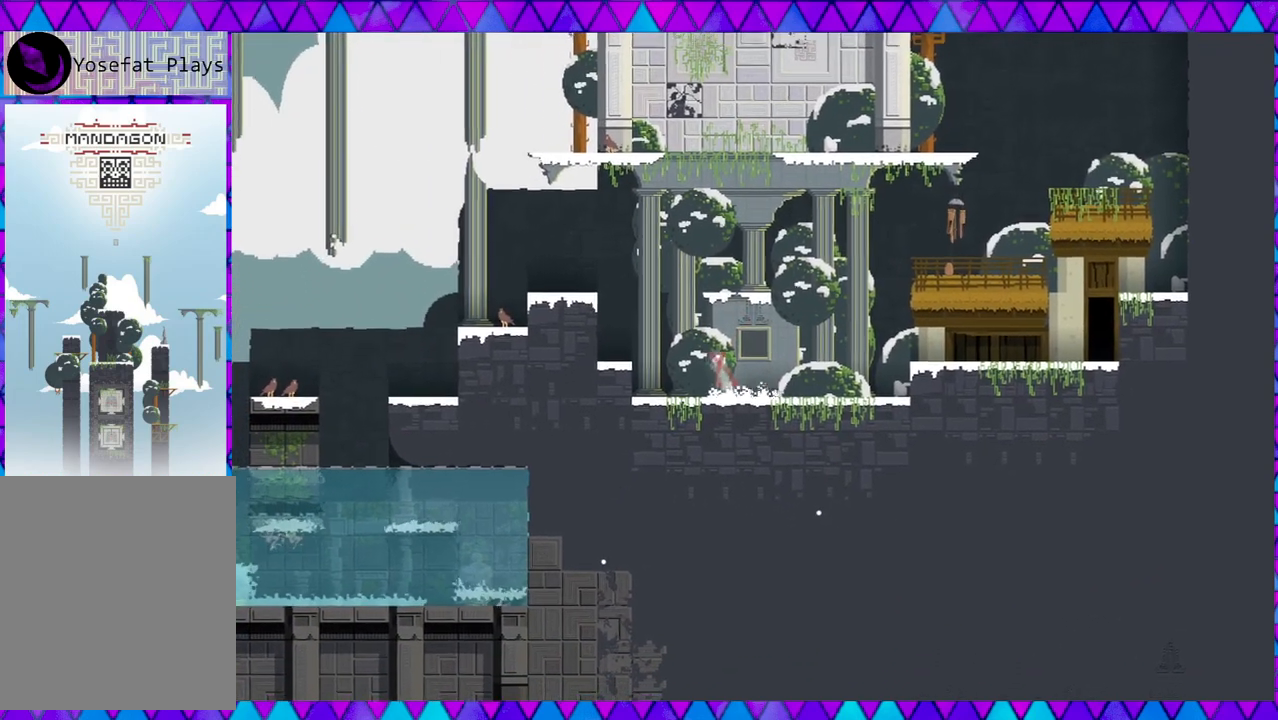
{"buttons": [], "left_stick": "left", "events": [[250, "B", "up"]]}
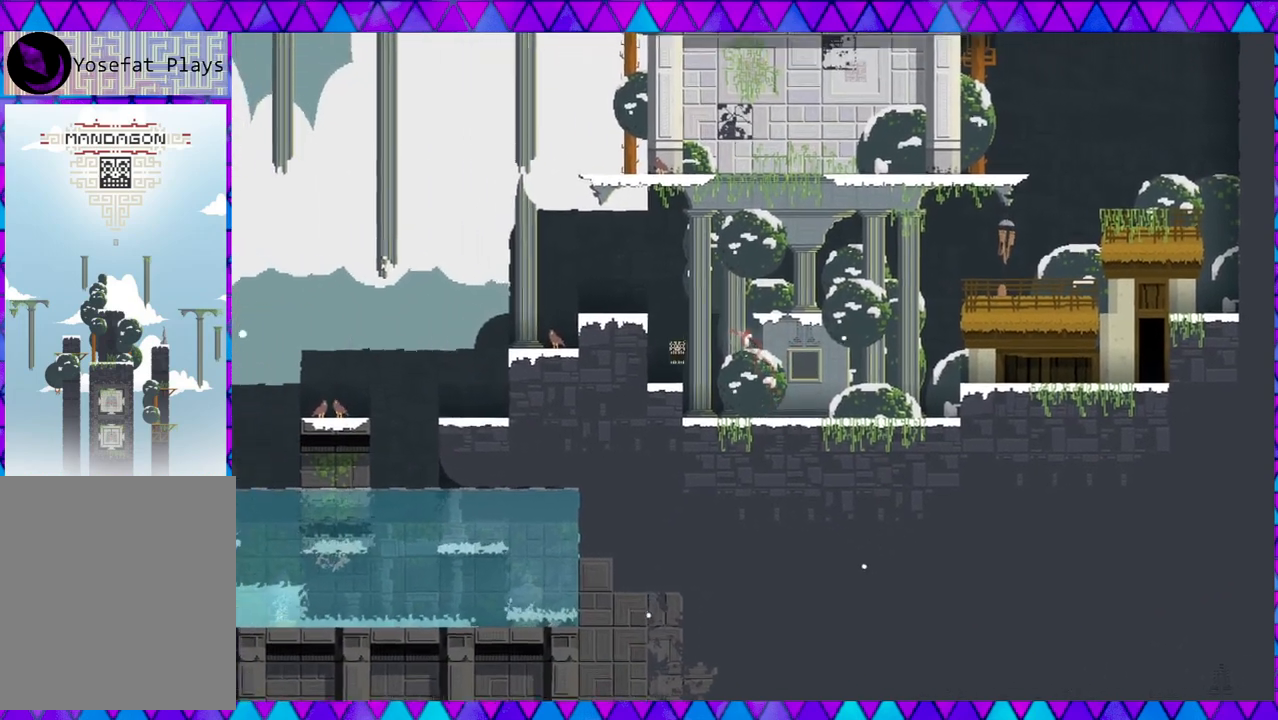
{"buttons": [], "left_stick": "right", "events": [[283, "left_stick", "center"], [400, "left_stick", "right"]]}
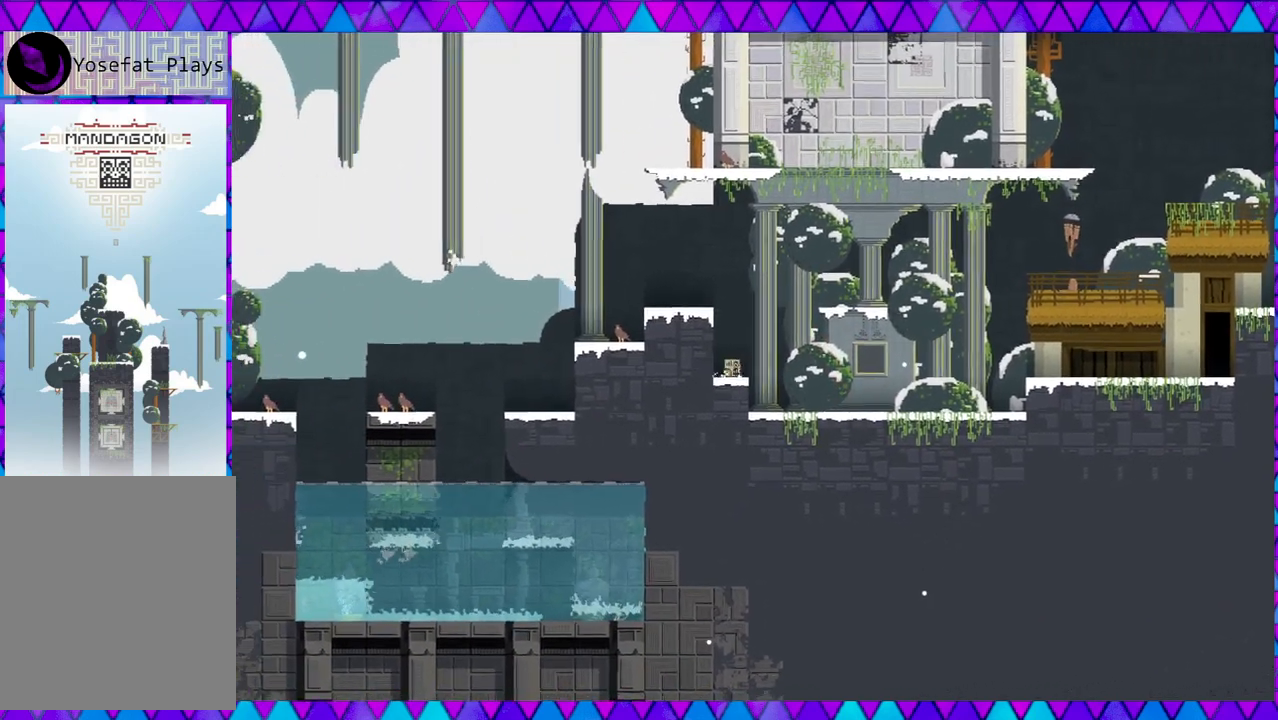
{"buttons": ["B"], "left_stick": "right", "events": [[150, "B", "down"]]}
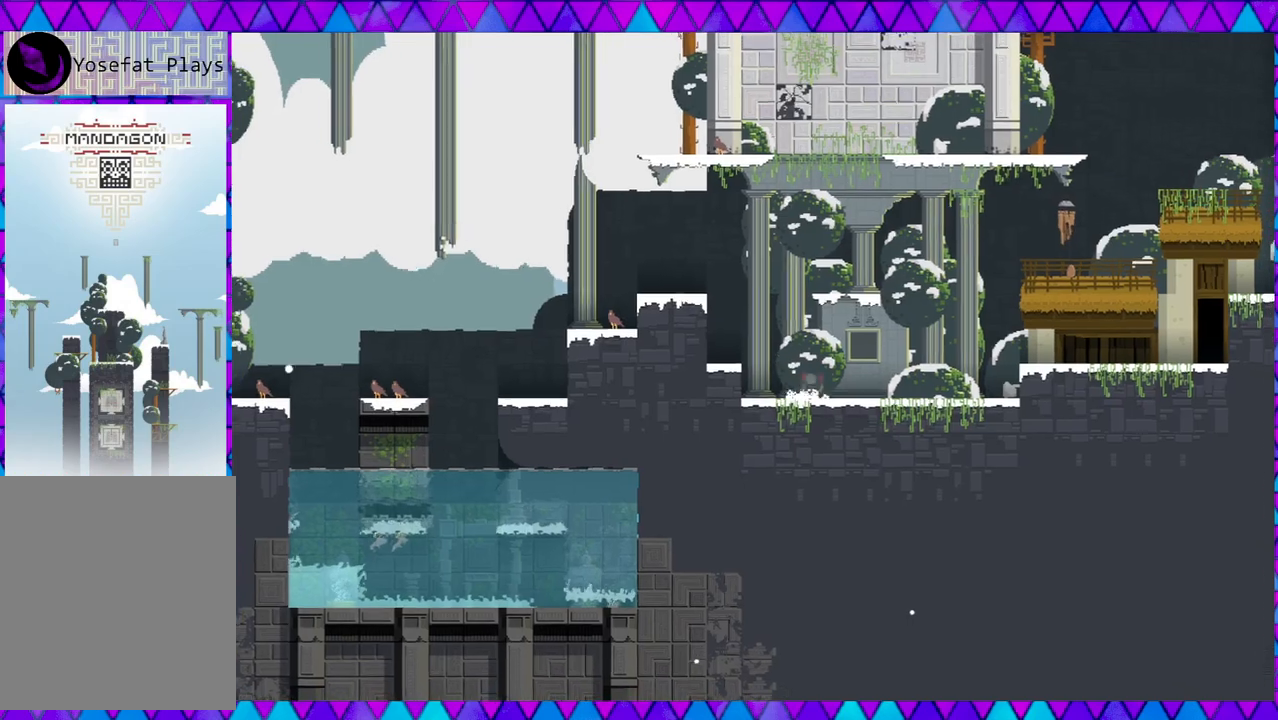
{"buttons": ["B"], "left_stick": "left", "events": [[117, "left_stick", "center"], [150, "B", "up"], [200, "left_stick", "left"], [333, "B", "down"]]}
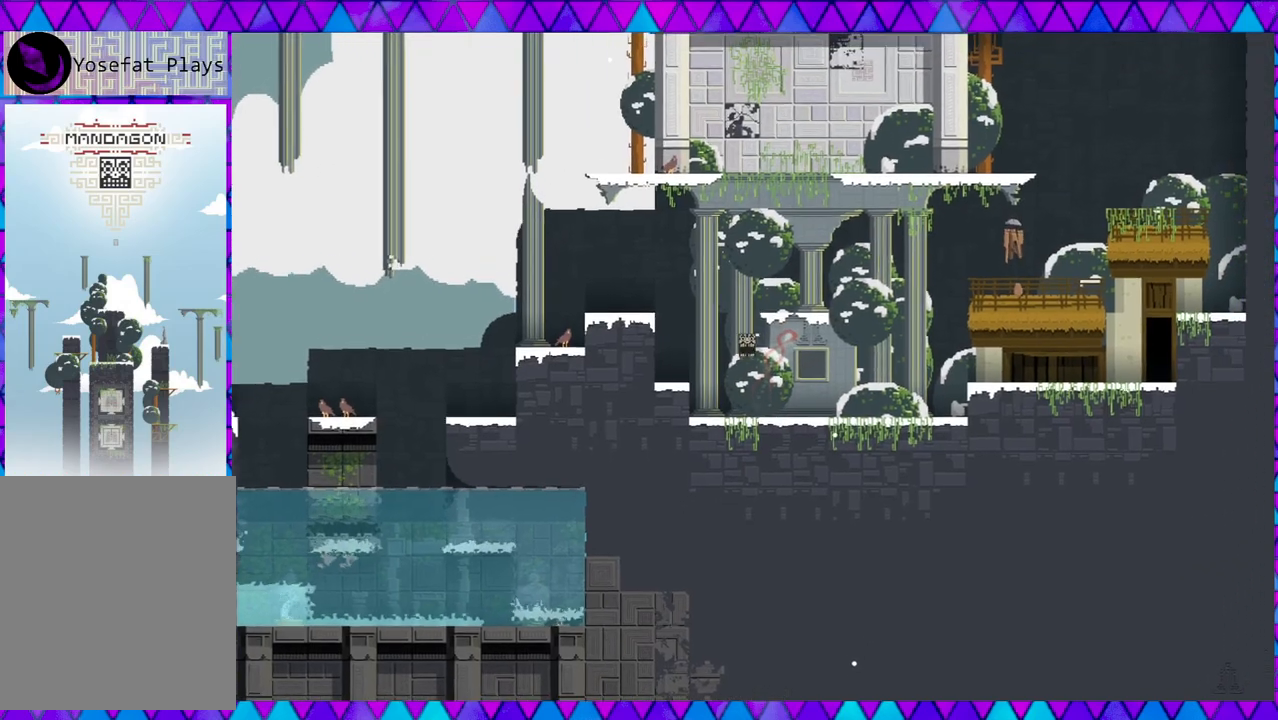
{"buttons": [], "left_stick": "left", "events": [[167, "B", "up"]]}
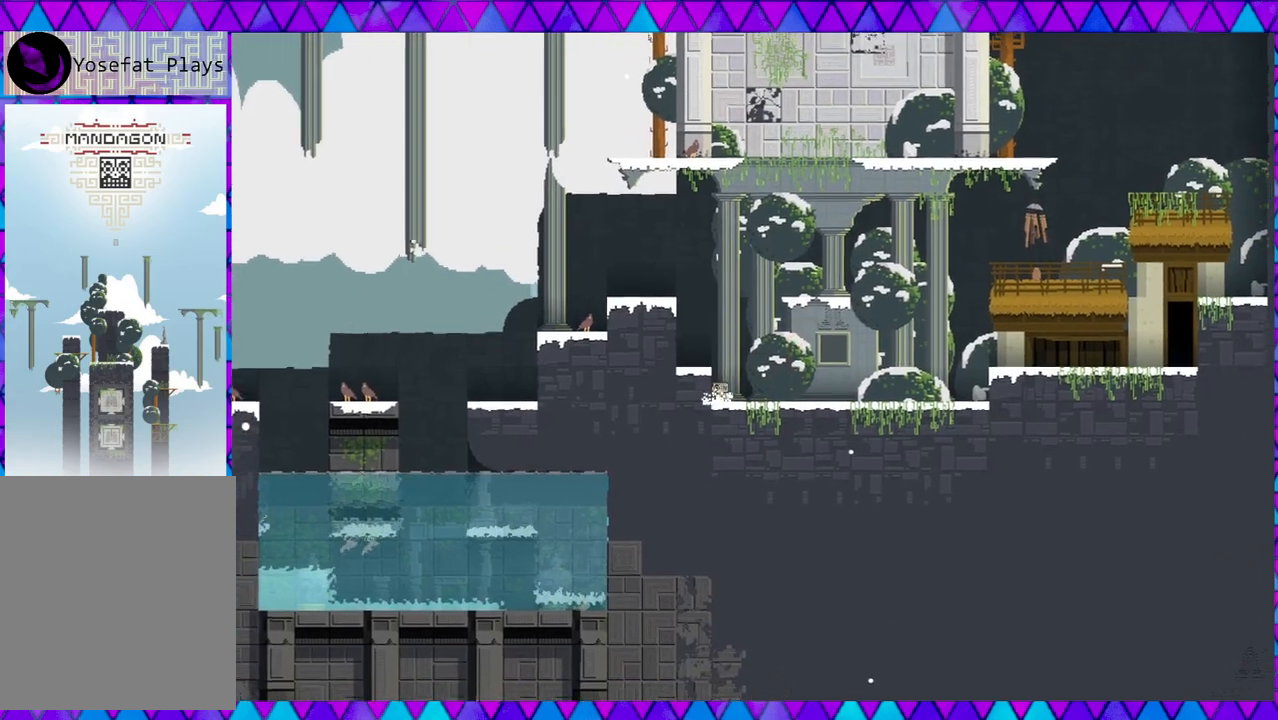
{"buttons": [], "left_stick": "left", "events": [[17, "B", "down"], [200, "B", "up"]]}
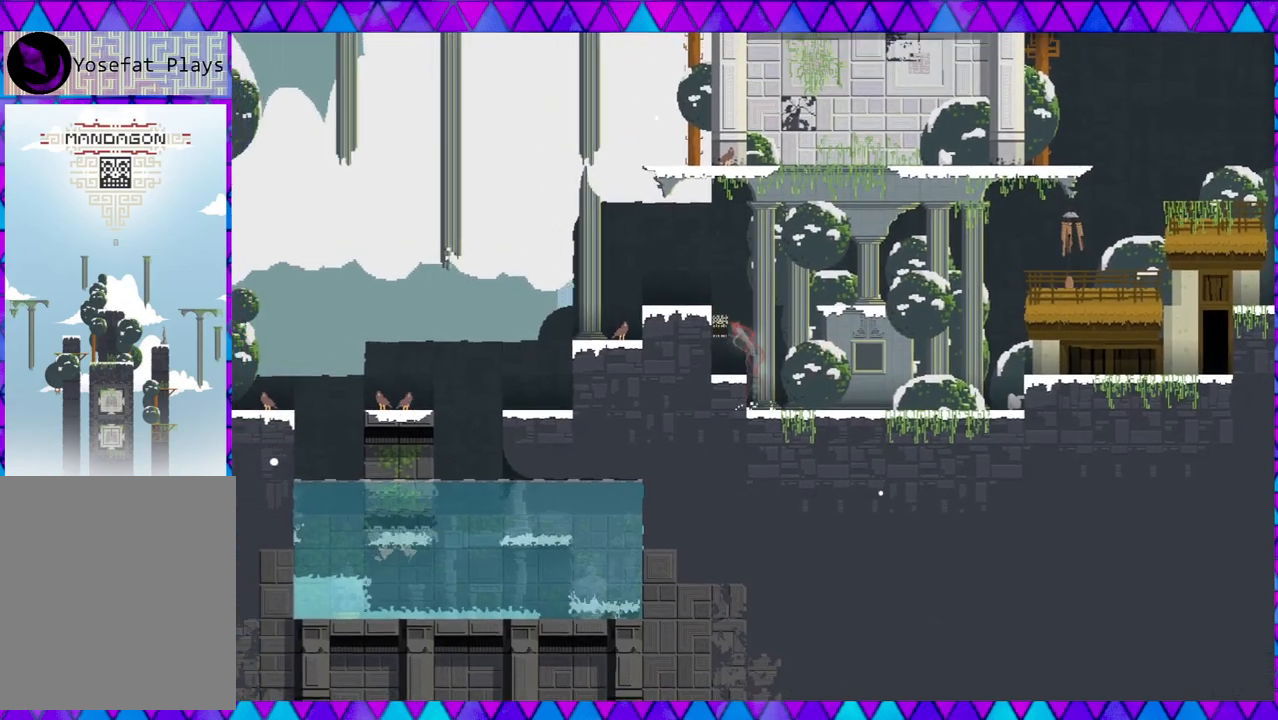
{"buttons": ["B"], "left_stick": "right", "events": [[50, "left_stick", "center"], [400, "left_stick", "right"], [483, "B", "down"]]}
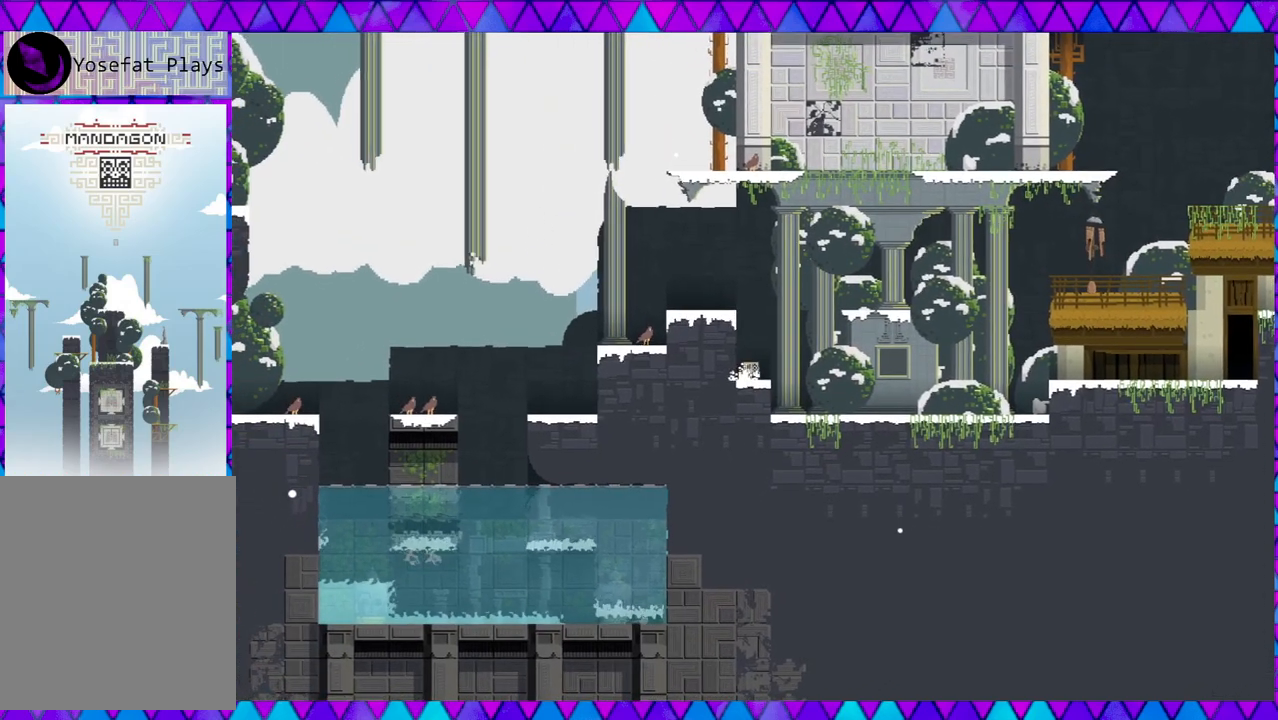
{"buttons": ["B"], "left_stick": "right", "events": []}
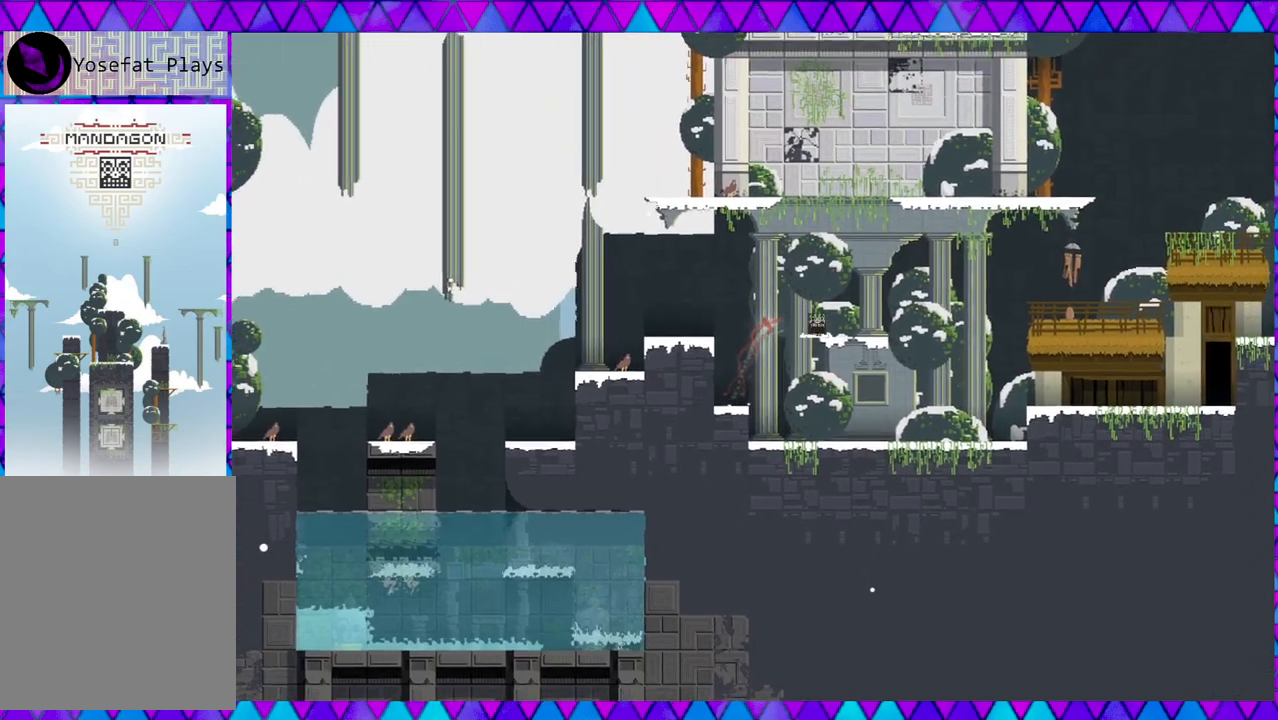
{"buttons": [], "left_stick": "center", "events": [[117, "B", "up"], [233, "left_stick", "center"]]}
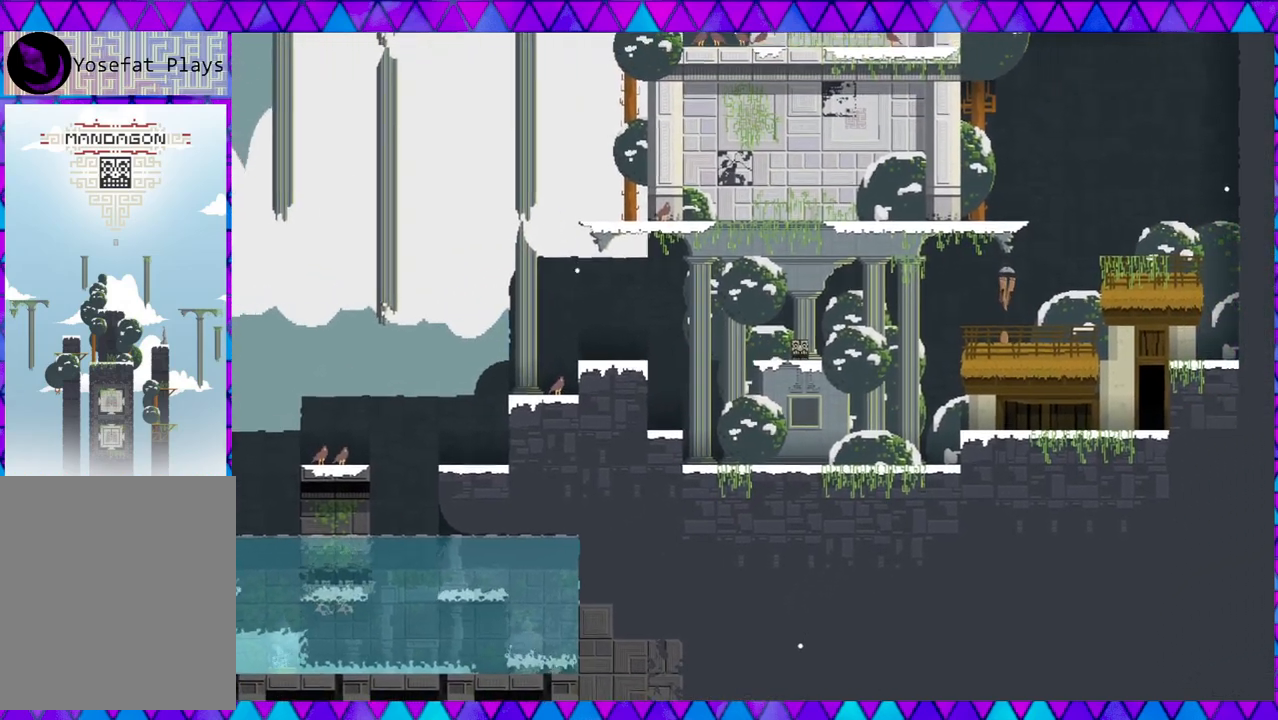
{"buttons": [], "left_stick": "center", "events": [[50, "B", "down"], [200, "left_stick", "left"], [400, "B", "up"], [400, "left_stick", "center"]]}
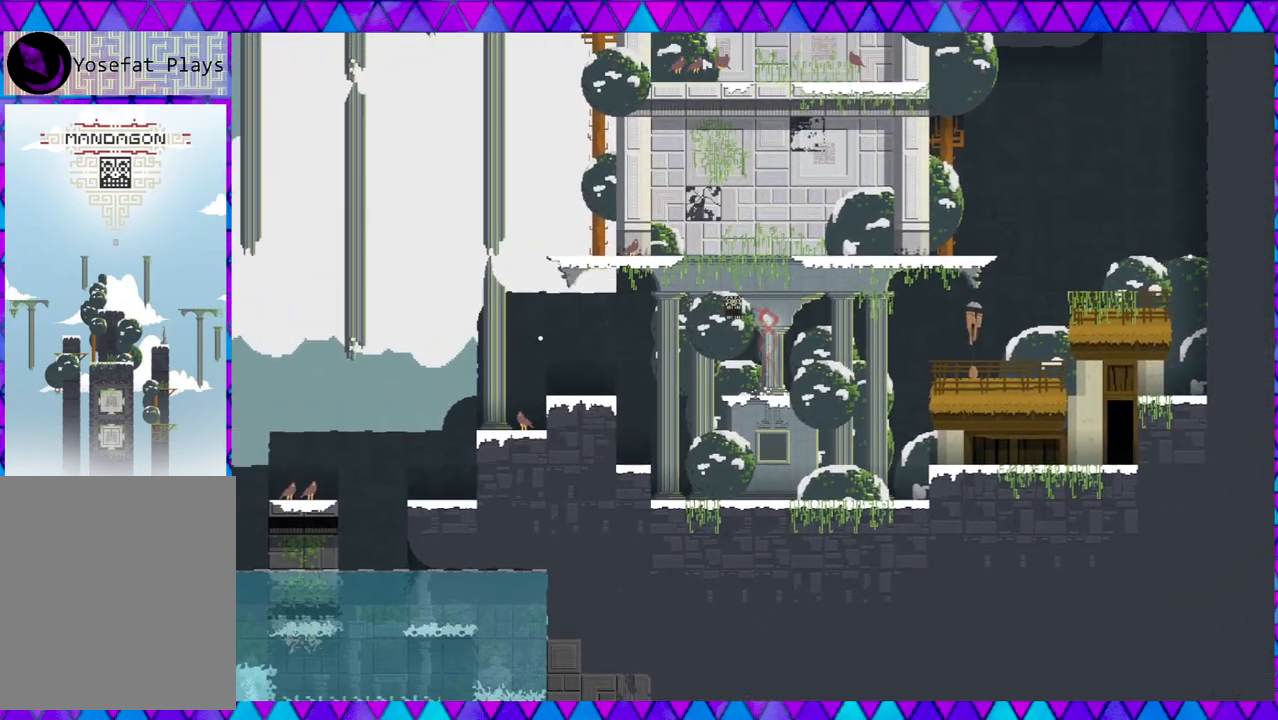
{"buttons": ["B"], "left_stick": "center", "events": [[117, "left_stick", "right"], [267, "left_stick", "center"], [433, "B", "down"]]}
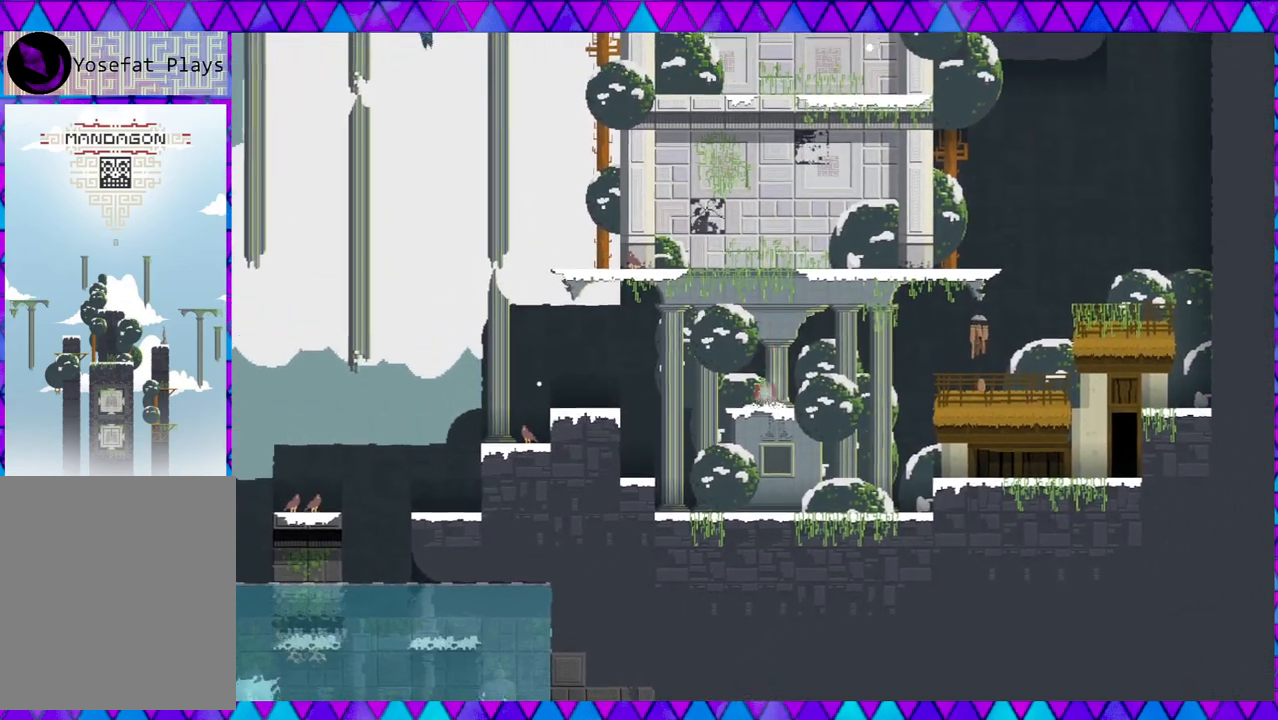
{"buttons": [], "left_stick": "center", "events": [[267, "left_stick", "down-right"], [350, "B", "up"], [383, "left_stick", "center"]]}
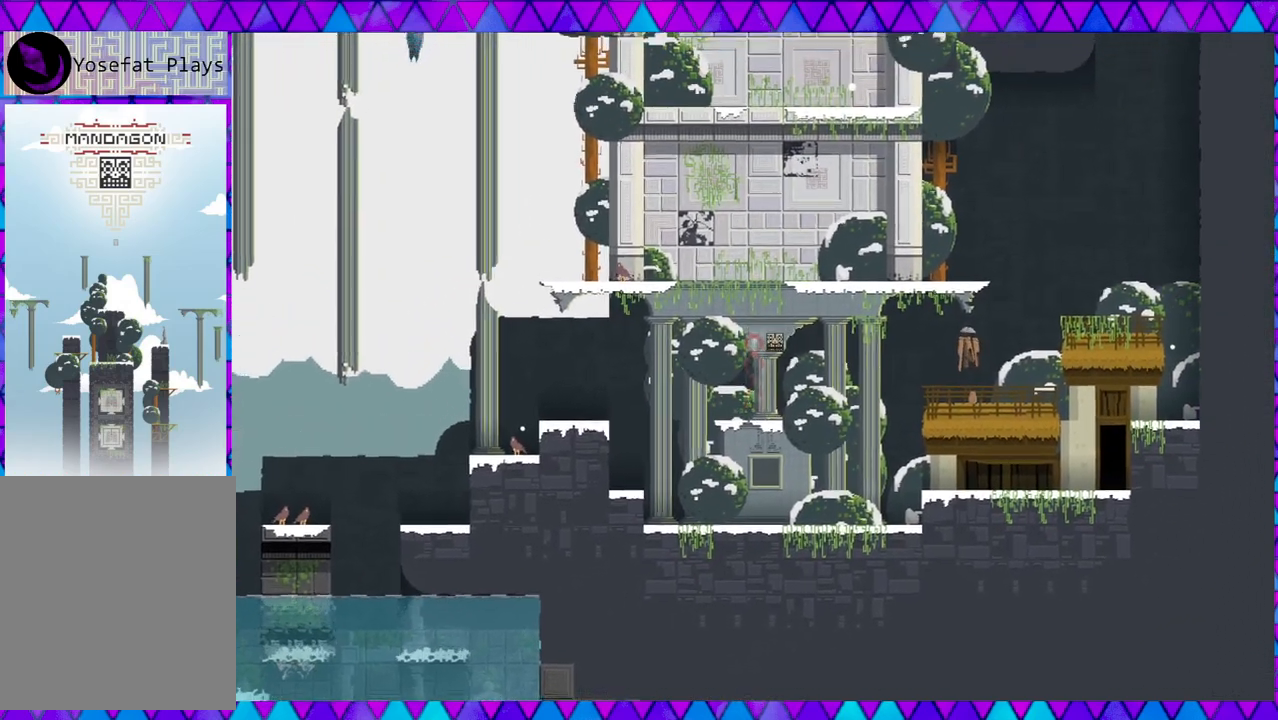
{"buttons": ["B"], "left_stick": "right", "events": [[133, "B", "down"], [400, "left_stick", "right"]]}
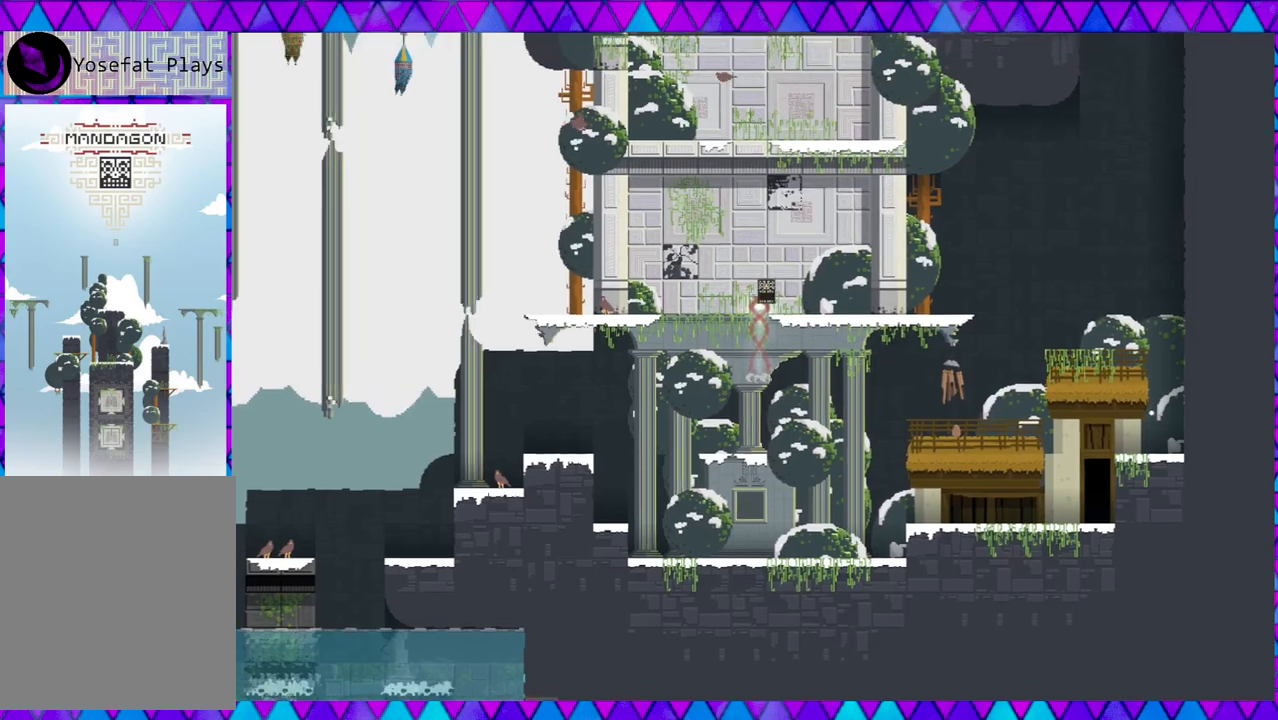
{"buttons": [], "left_stick": "center", "events": [[150, "B", "up"], [167, "left_stick", "center"]]}
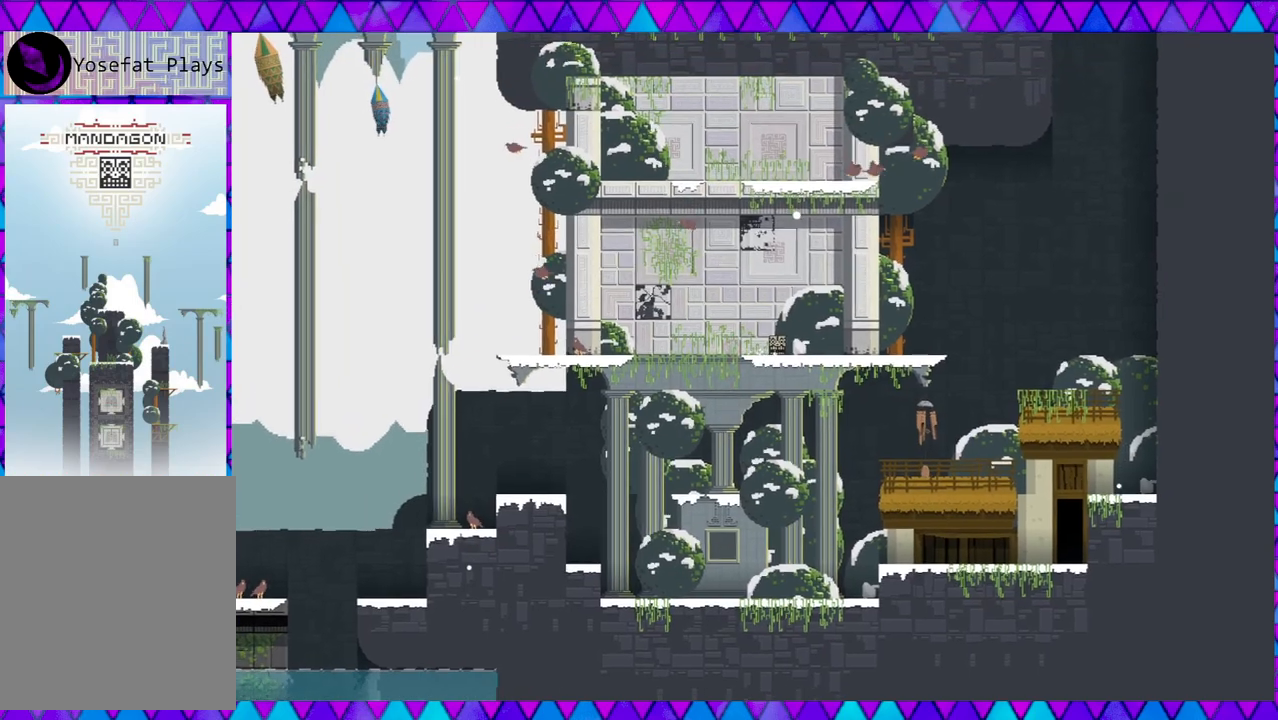
{"buttons": [], "left_stick": "right", "events": [[283, "left_stick", "right"]]}
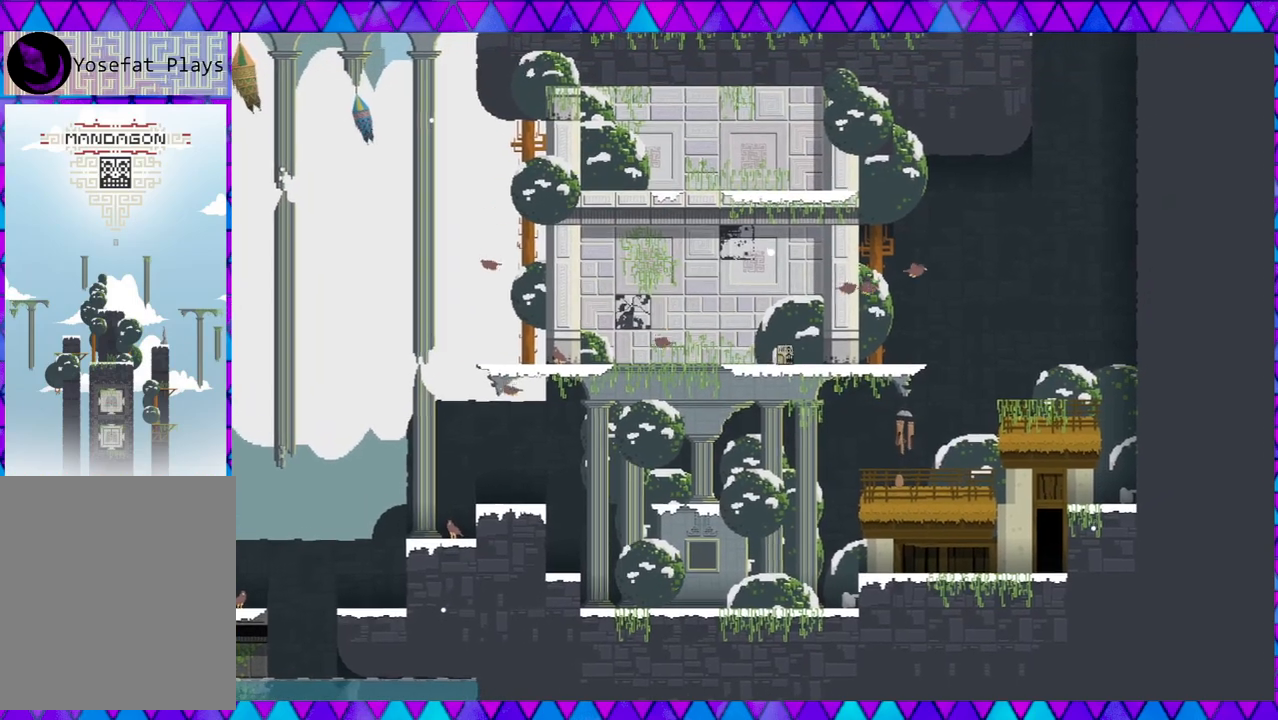
{"buttons": [], "left_stick": "center", "events": [[417, "left_stick", "center"]]}
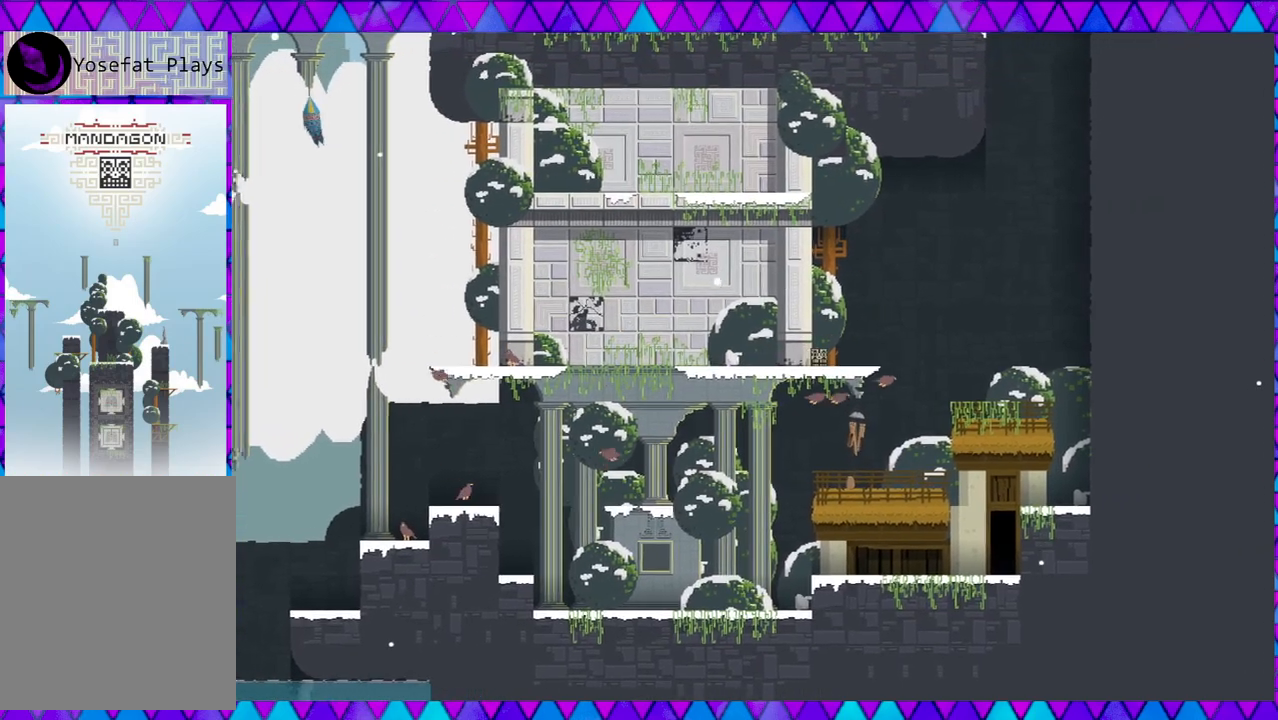
{"buttons": ["B"], "left_stick": "center", "events": [[67, "B", "down"]]}
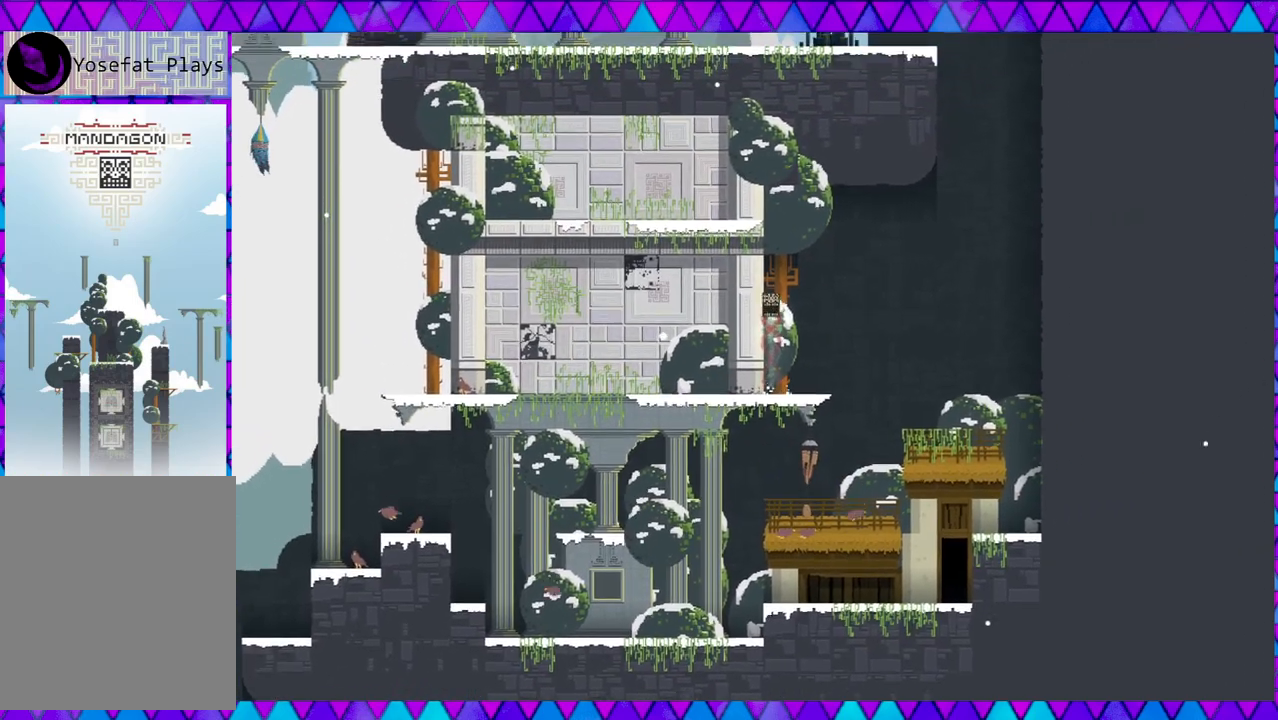
{"buttons": [], "left_stick": "left", "events": [[167, "B", "up"], [417, "left_stick", "left"]]}
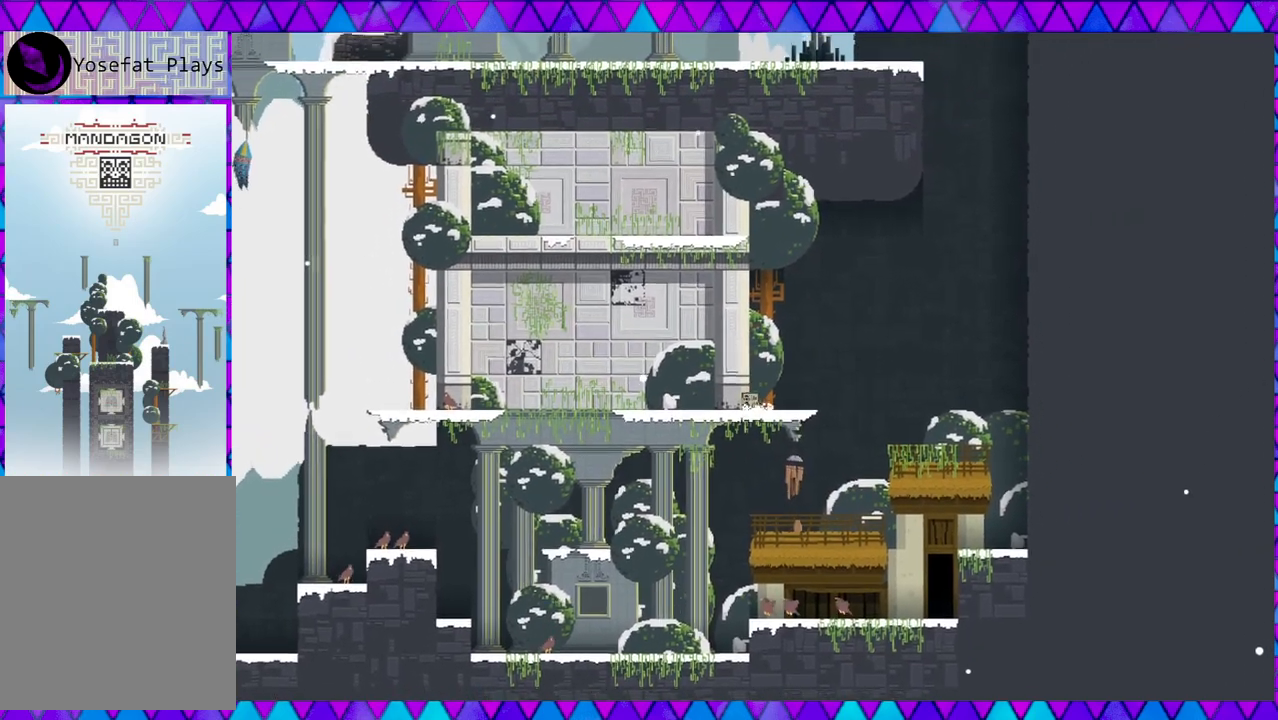
{"buttons": [], "left_stick": "left", "events": []}
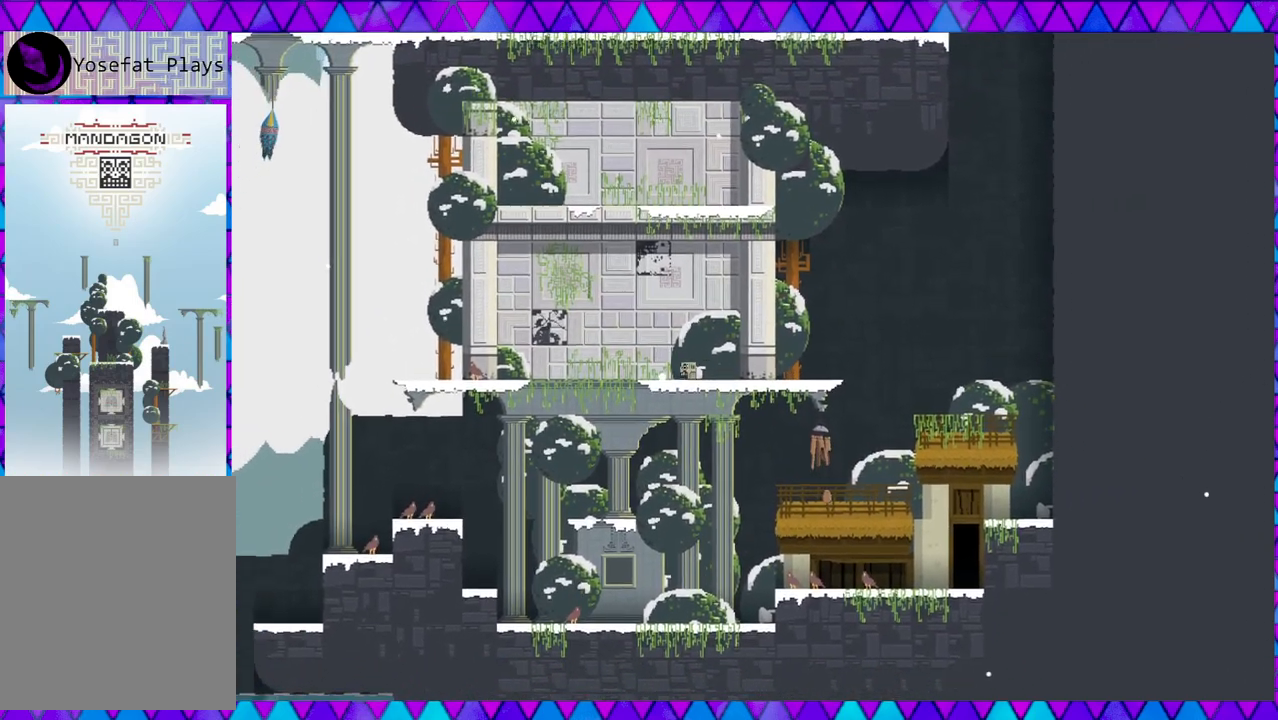
{"buttons": ["B"], "left_stick": "left", "events": [[183, "B", "down"]]}
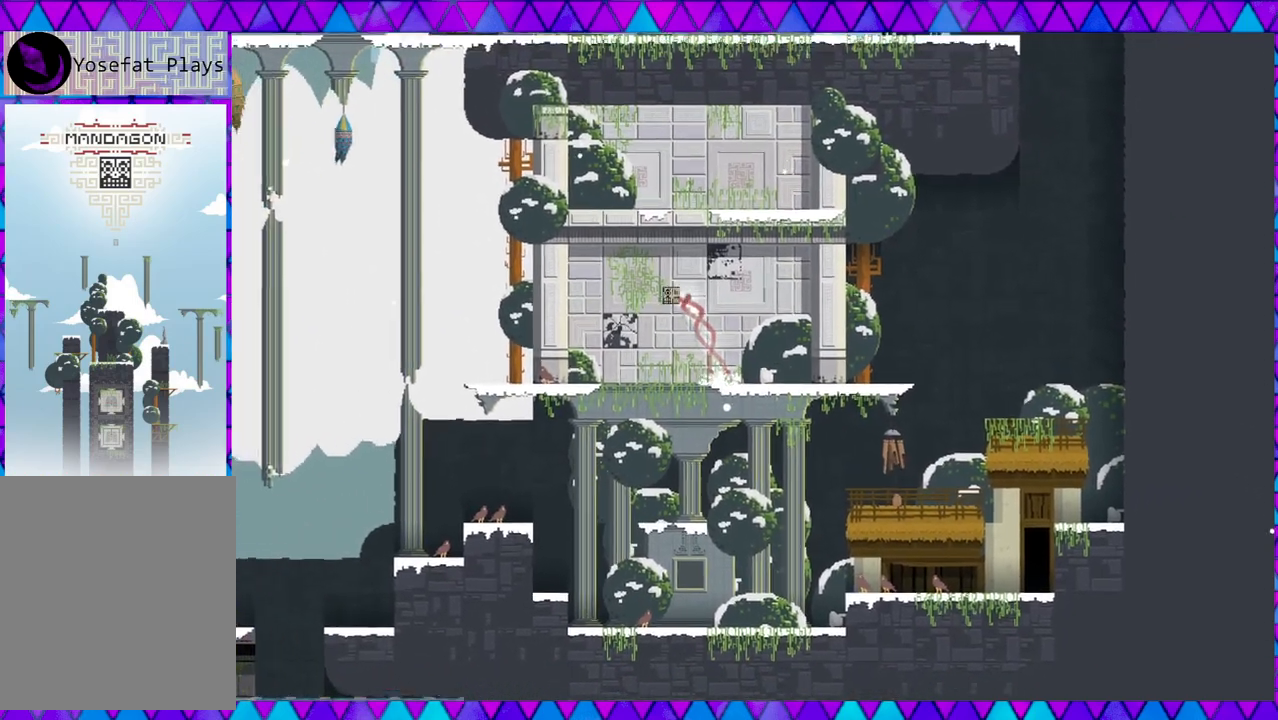
{"buttons": [], "left_stick": "left", "events": [[267, "B", "up"]]}
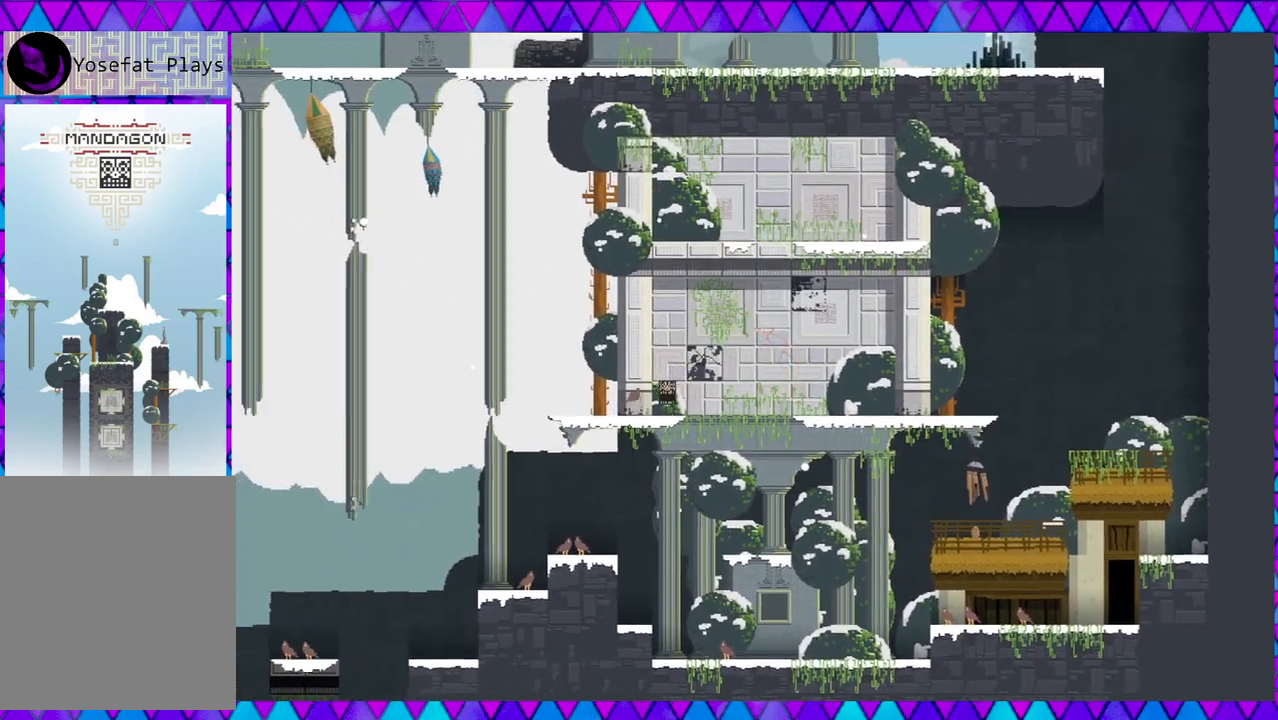
{"buttons": [], "left_stick": "center", "events": [[333, "left_stick", "center"]]}
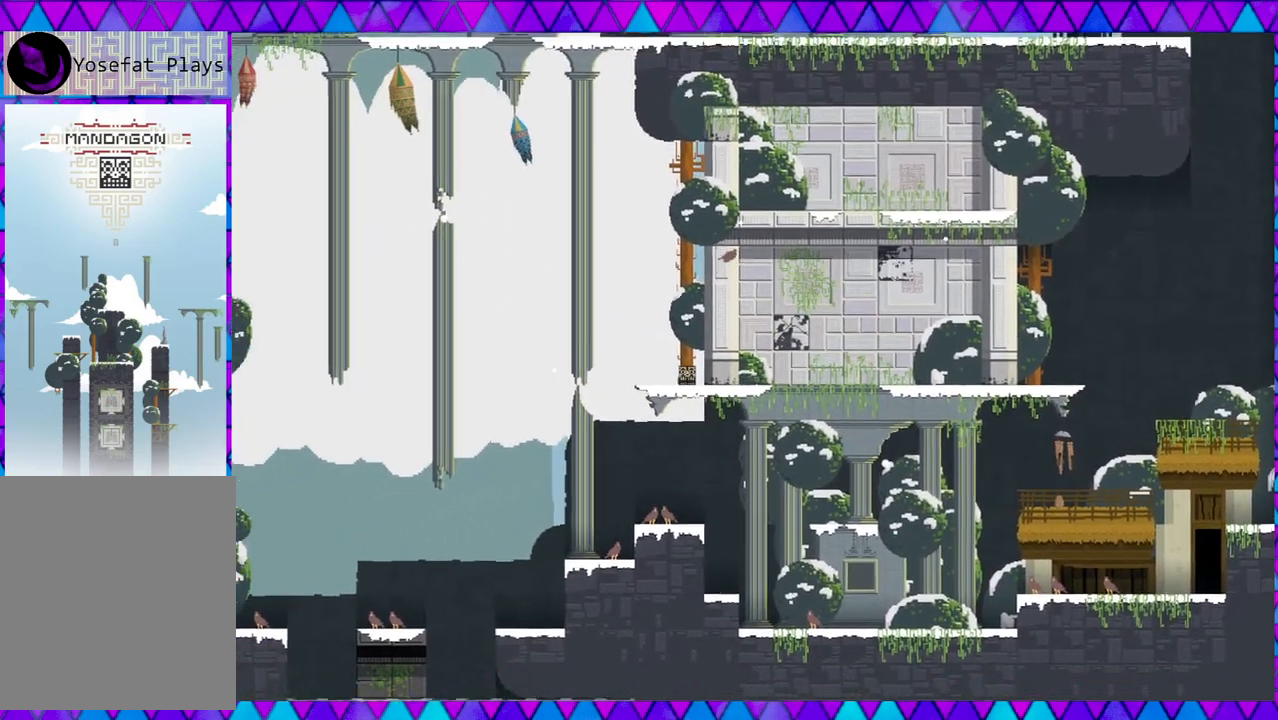
{"buttons": ["B"], "left_stick": "right", "events": [[217, "B", "down"], [467, "left_stick", "right"]]}
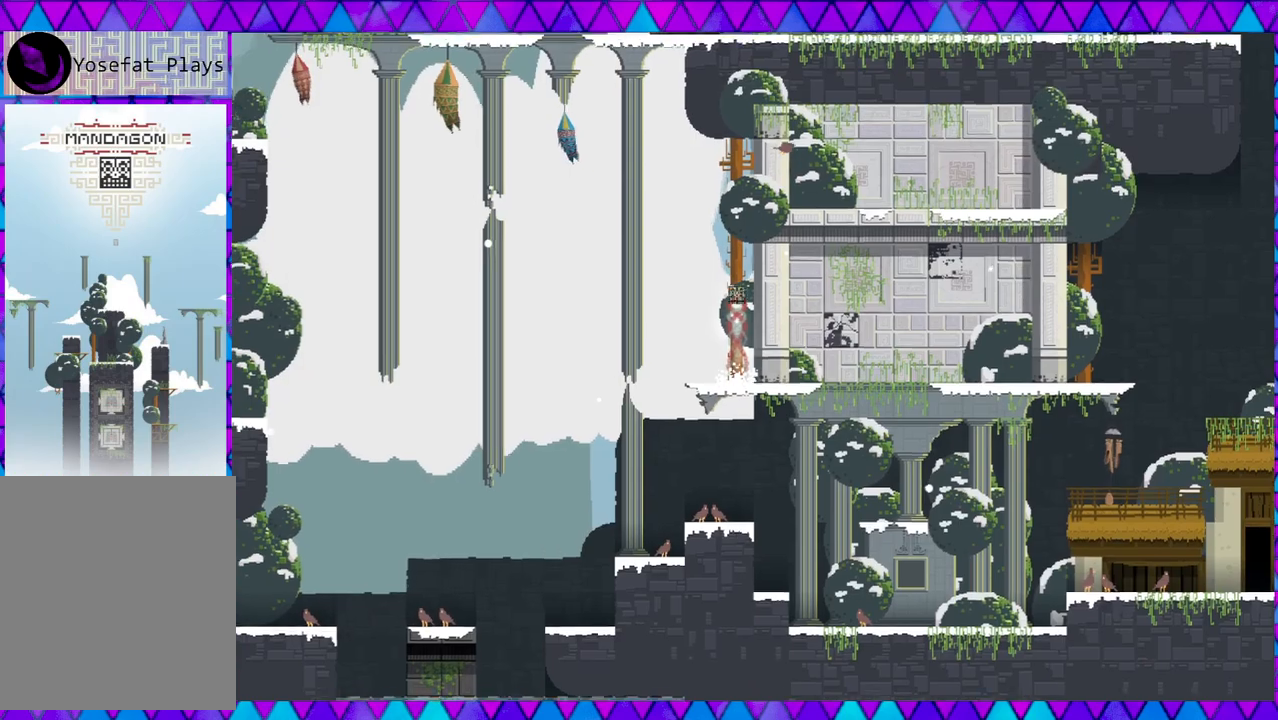
{"buttons": [], "left_stick": "center", "events": [[200, "B", "up"], [250, "left_stick", "center"]]}
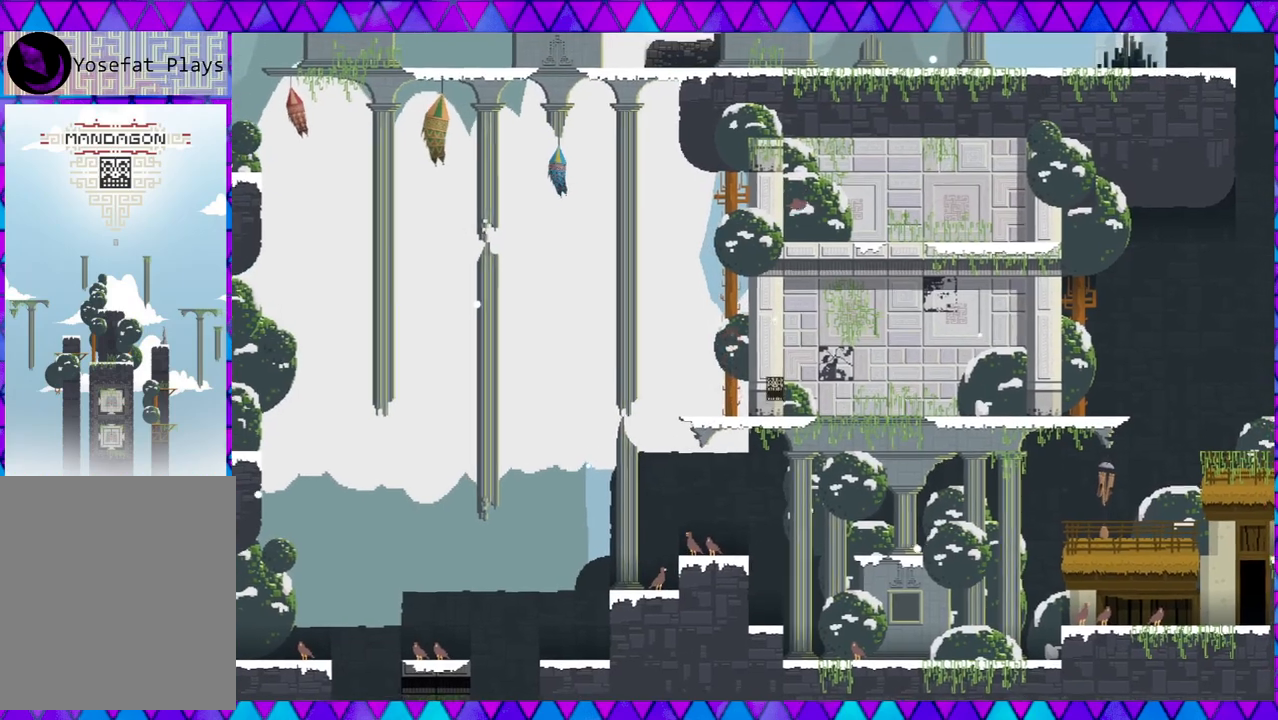
{"buttons": [], "left_stick": "center", "events": []}
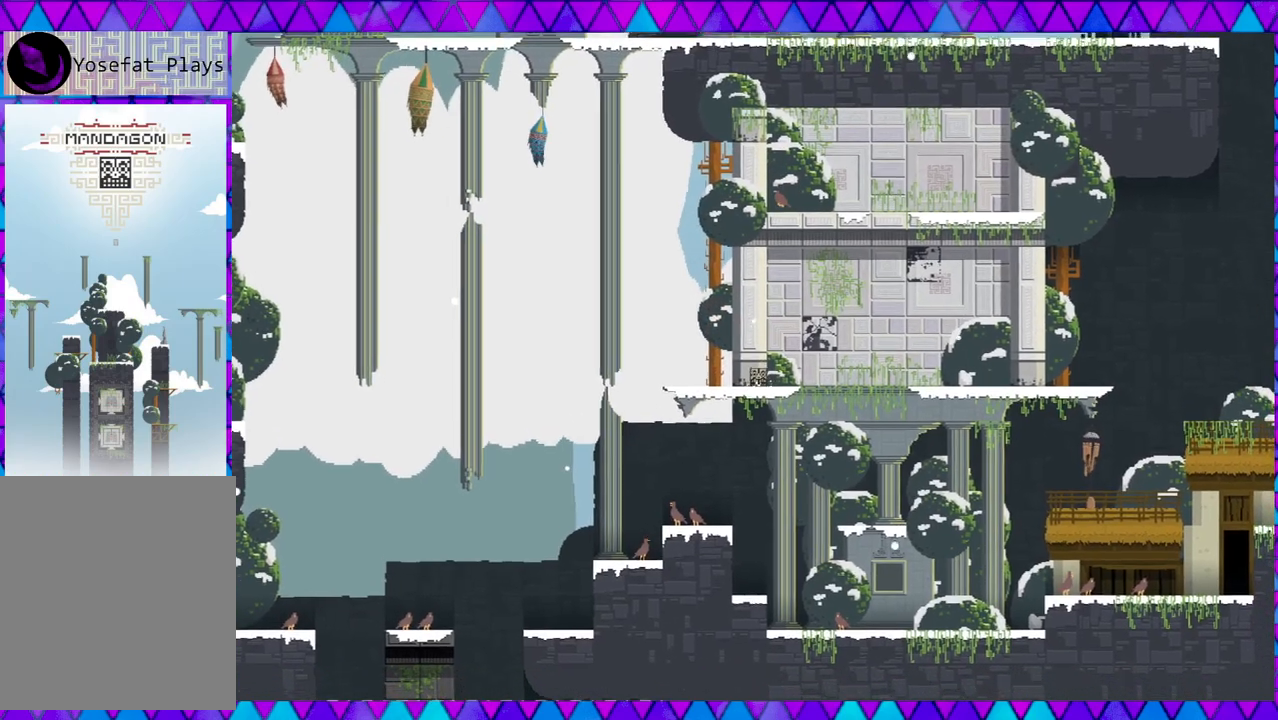
{"buttons": [], "left_stick": "center", "events": []}
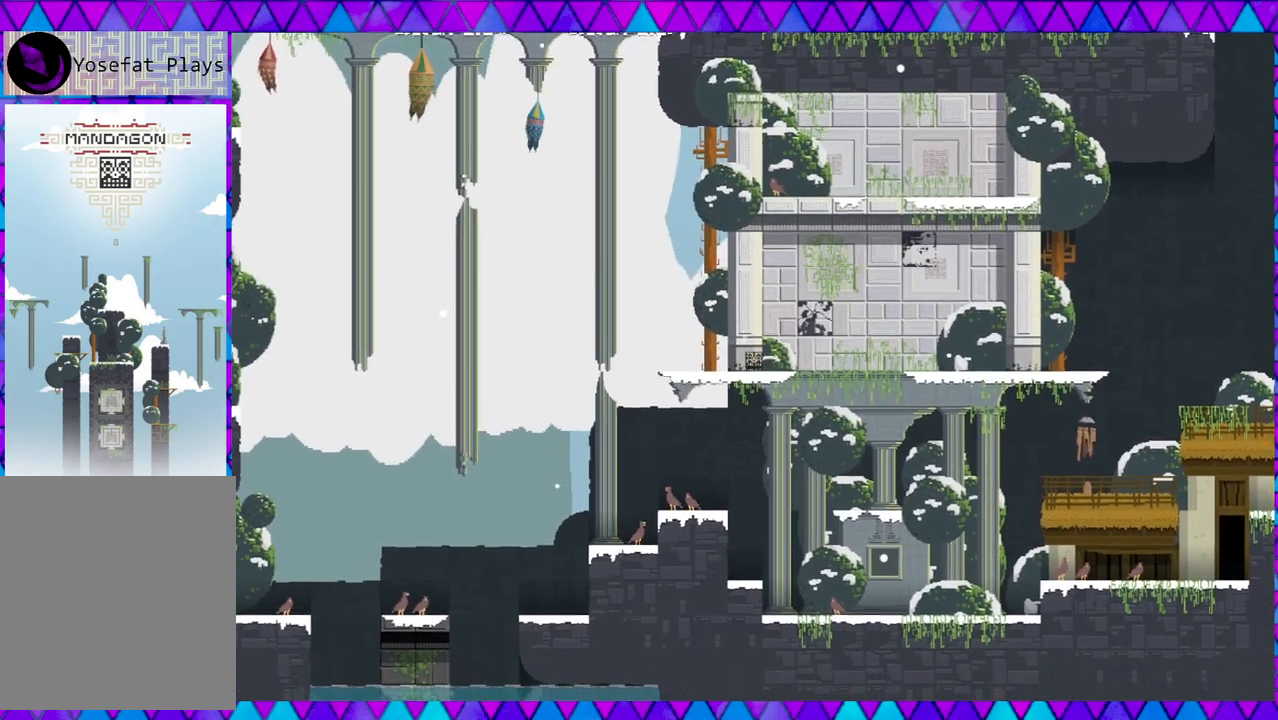
{"buttons": [], "left_stick": "center", "events": []}
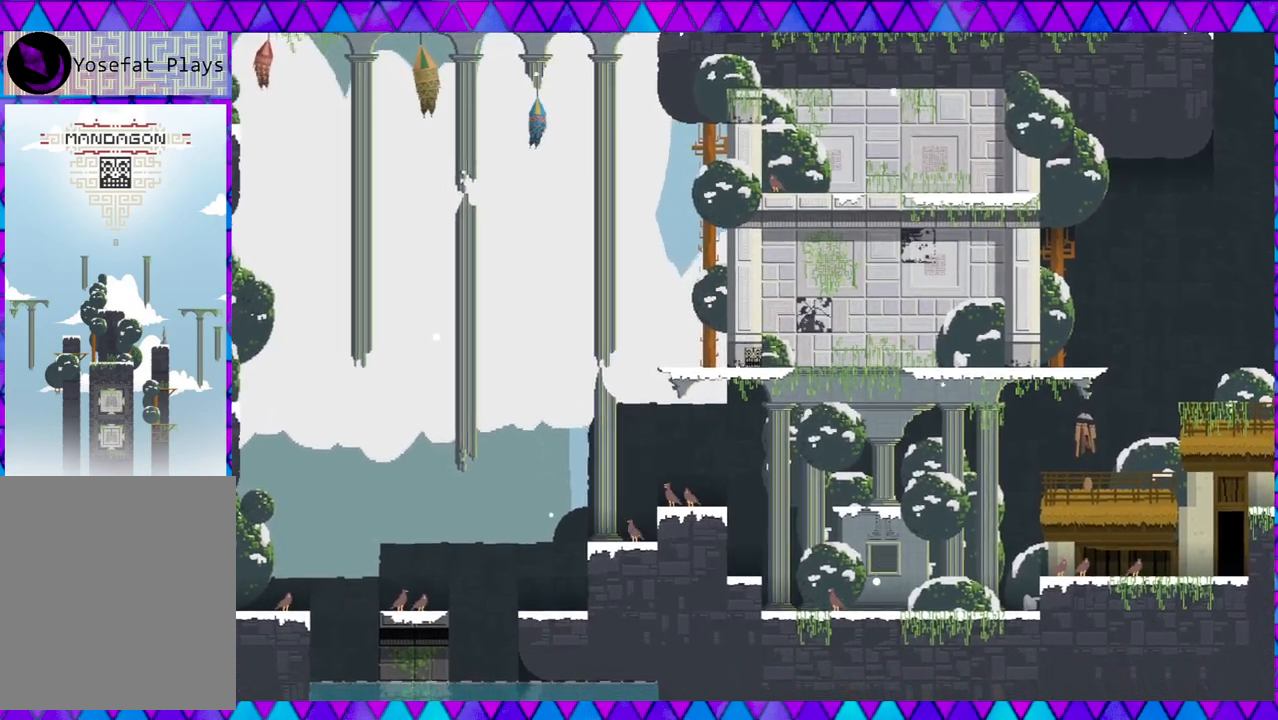
{"buttons": [], "left_stick": "left", "events": [[17, "left_stick", "right"], [100, "B", "down"], [417, "left_stick", "left"], [483, "B", "up"]]}